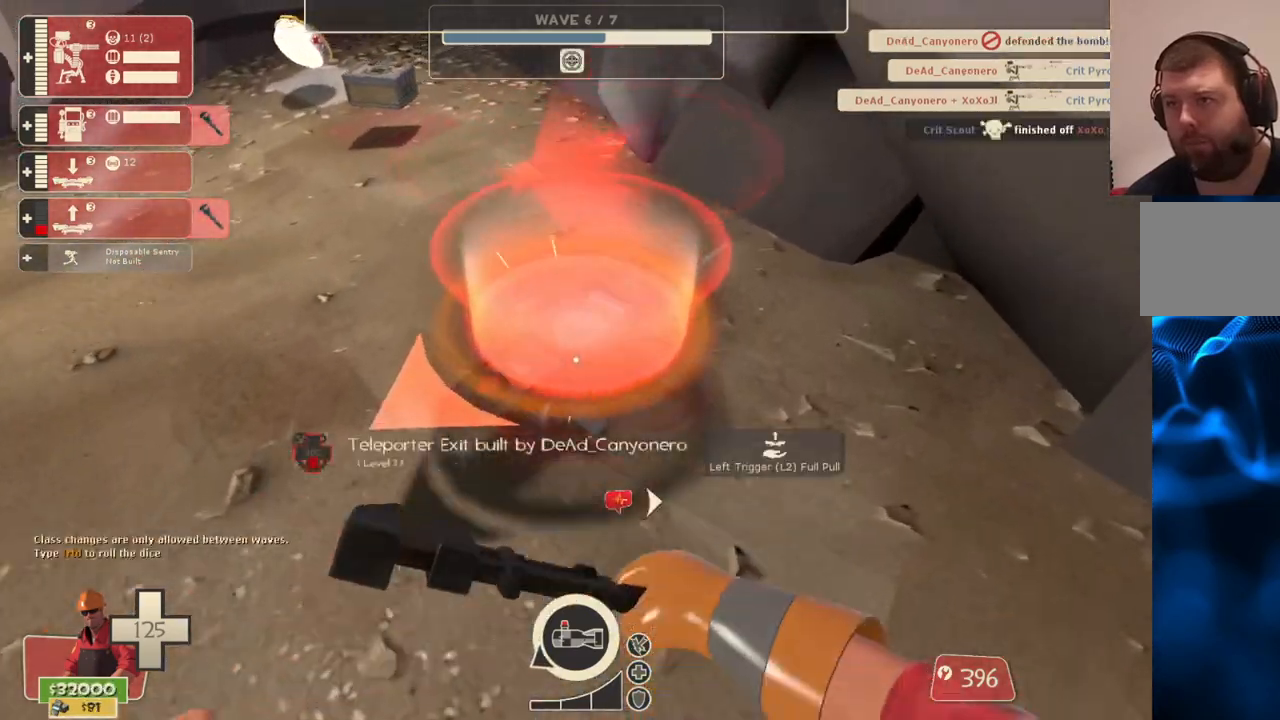
Gameplay with a controller (PlayStation layout); each line is a JSON object with the inputs held at the frame after it. "events" lists button and stick changes between this image and that frame as [ms after this image, input, new state], when the widget could be followed in between.
{"buttons": ["R2"], "left_stick": "up", "right_stick": "center", "events": [[83, "left_stick", "down"], [150, "left_stick", "center"], [400, "left_stick", "up"]]}
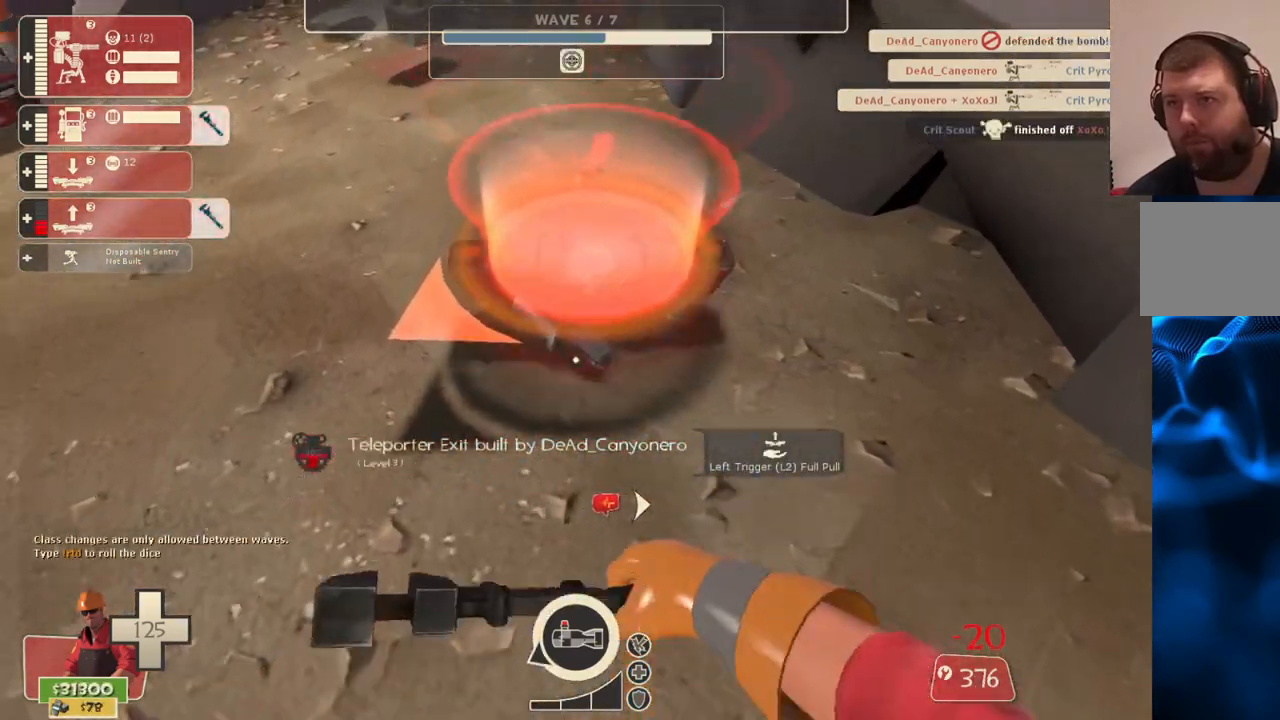
{"buttons": ["R2"], "left_stick": "center", "right_stick": "center", "events": [[17, "left_stick", "center"]]}
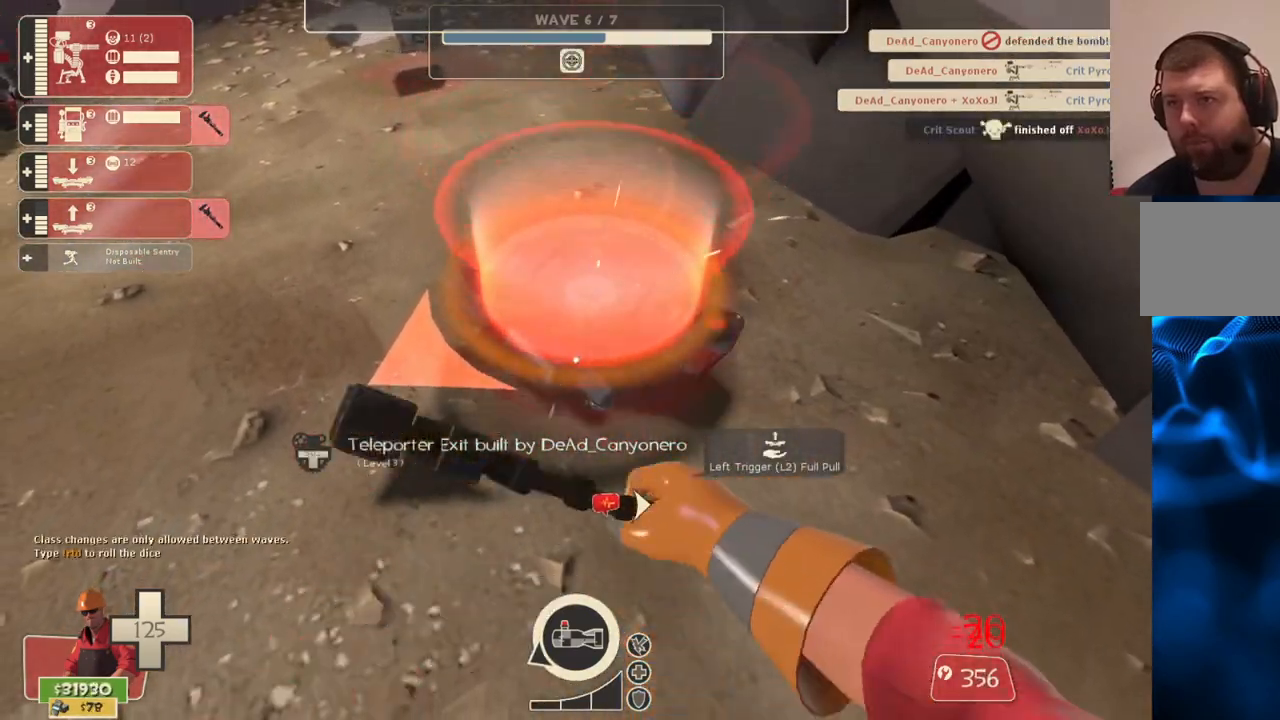
{"buttons": ["R2"], "left_stick": "center", "right_stick": "center", "events": []}
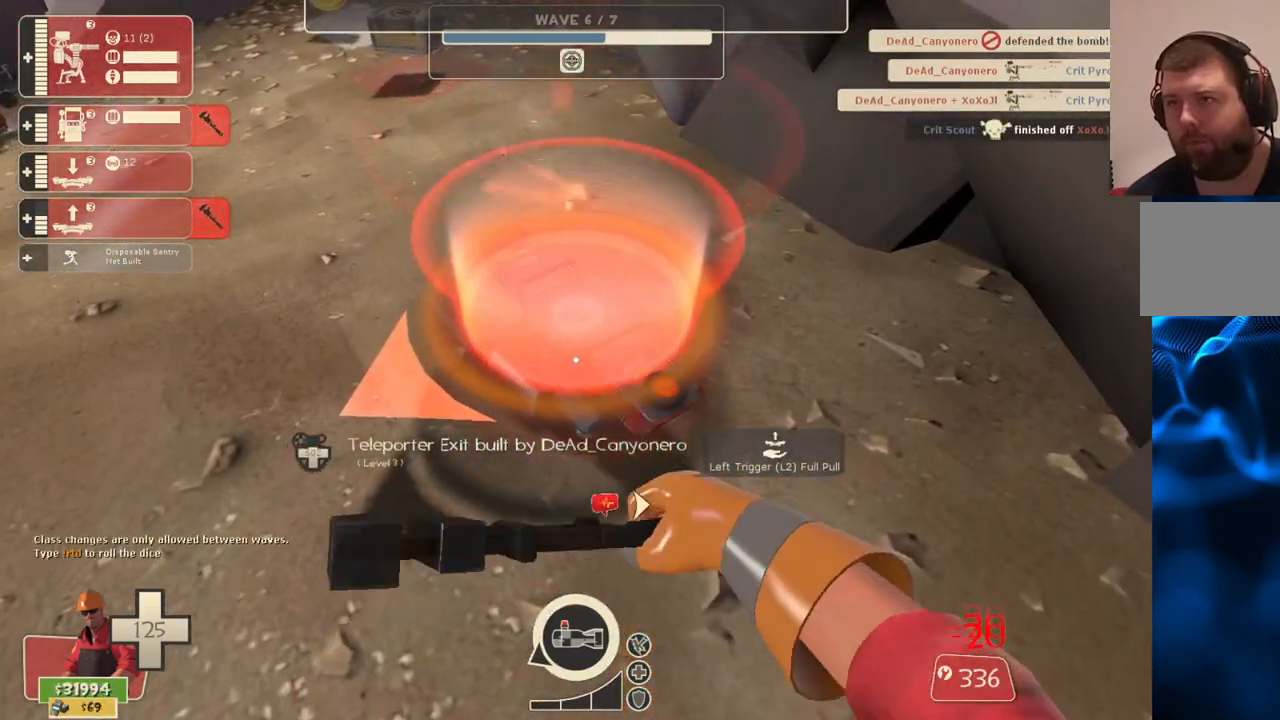
{"buttons": ["R2"], "left_stick": "center", "right_stick": "up", "events": [[33, "left_stick", "up"], [150, "left_stick", "center"], [333, "right_stick", "up"]]}
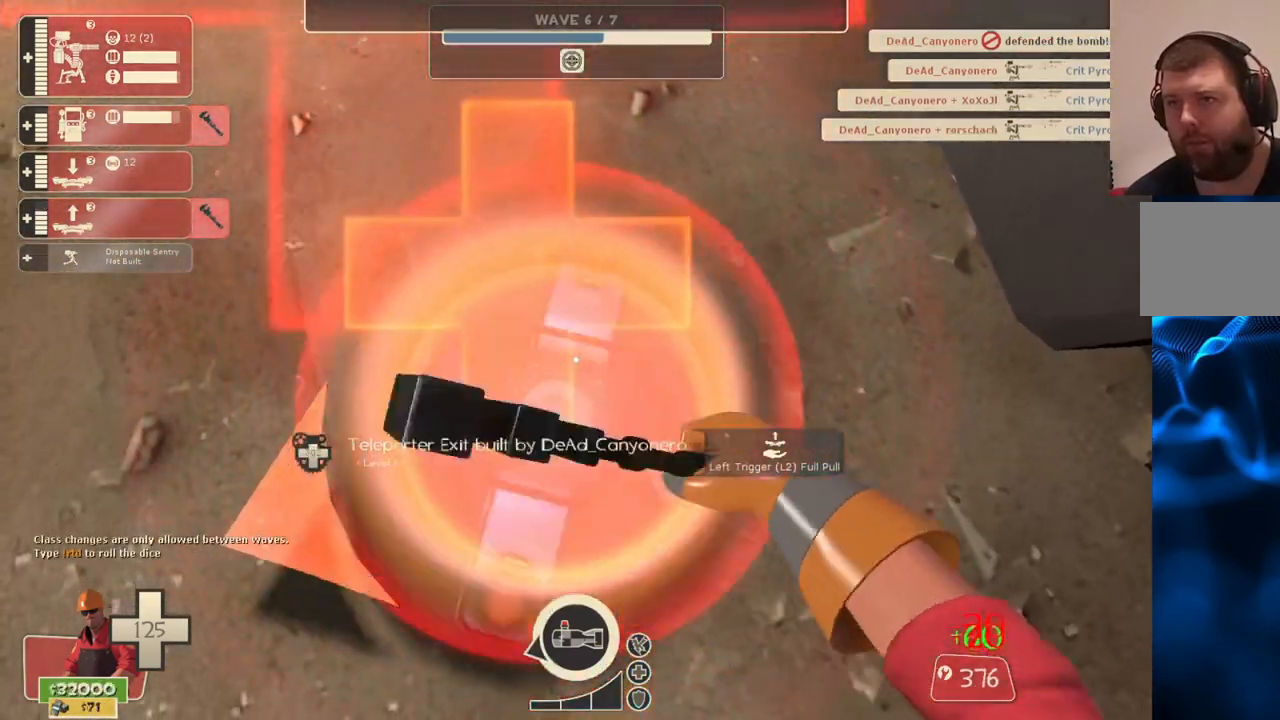
{"buttons": ["R2"], "left_stick": "center", "right_stick": "center", "events": [[17, "right_stick", "center"]]}
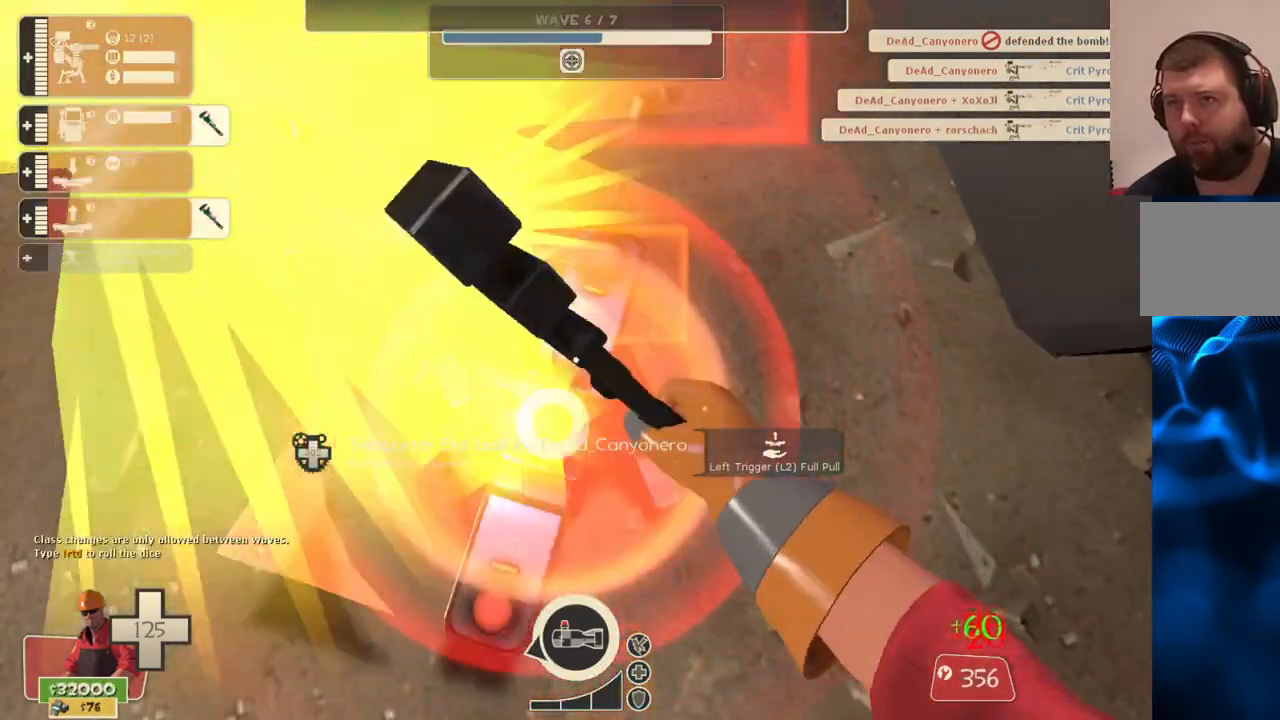
{"buttons": [], "left_stick": "up", "right_stick": "up-left", "events": [[300, "R2", "up"], [350, "left_stick", "up"], [467, "right_stick", "up-left"]]}
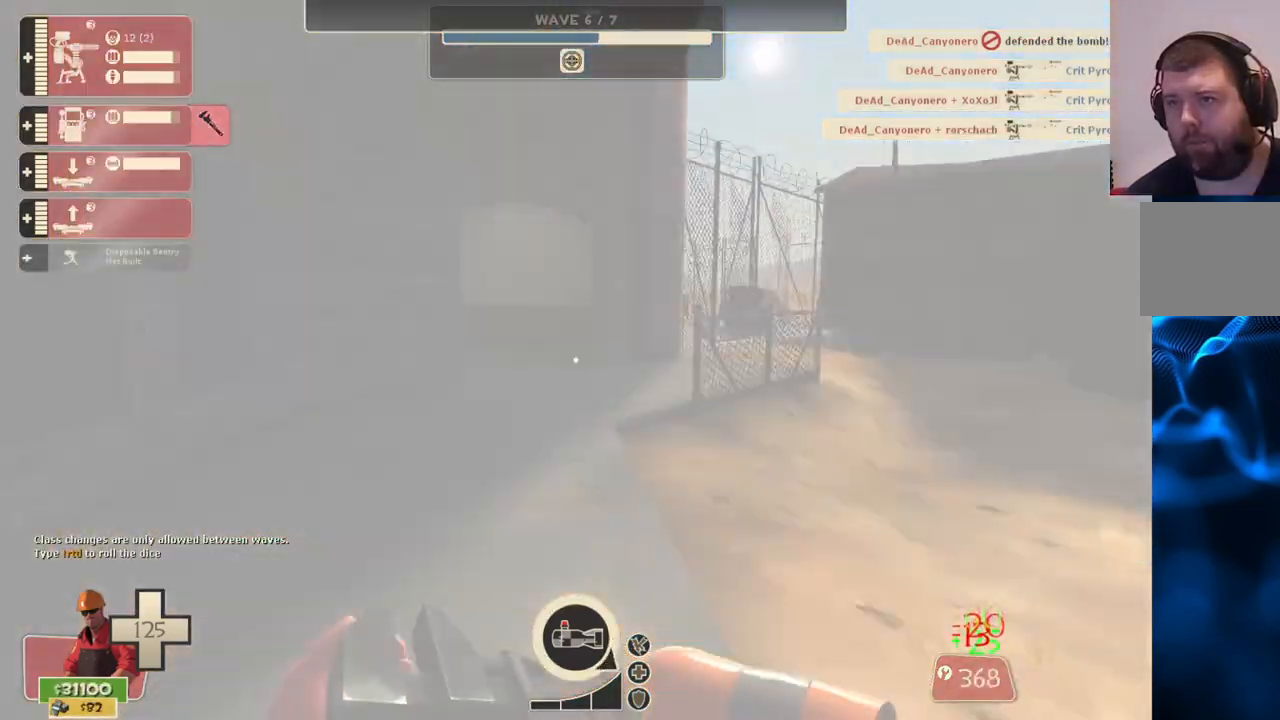
{"buttons": [], "left_stick": "up", "right_stick": "left", "events": [[67, "right_stick", "left"], [83, "left_stick", "up-left"], [283, "left_stick", "up"], [333, "right_stick", "center"], [450, "right_stick", "left"]]}
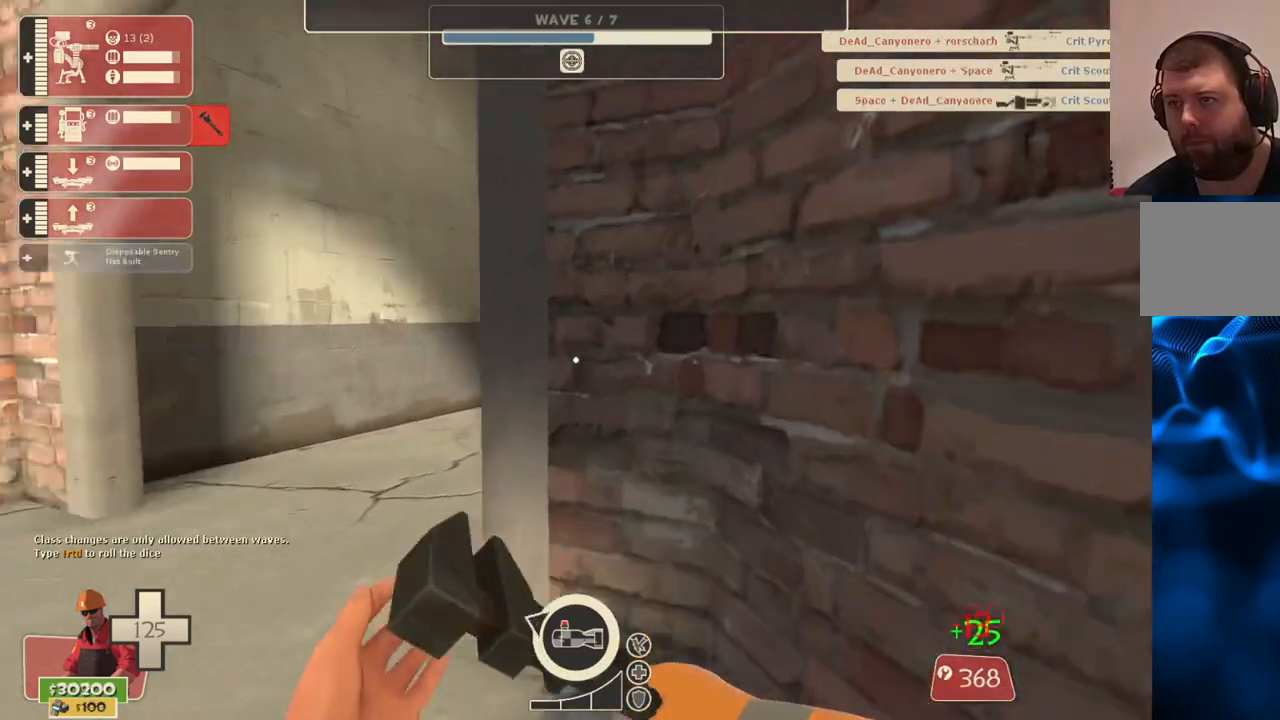
{"buttons": [], "left_stick": "up", "right_stick": "center", "events": [[83, "right_stick", "center"], [367, "right_stick", "right"], [500, "right_stick", "center"]]}
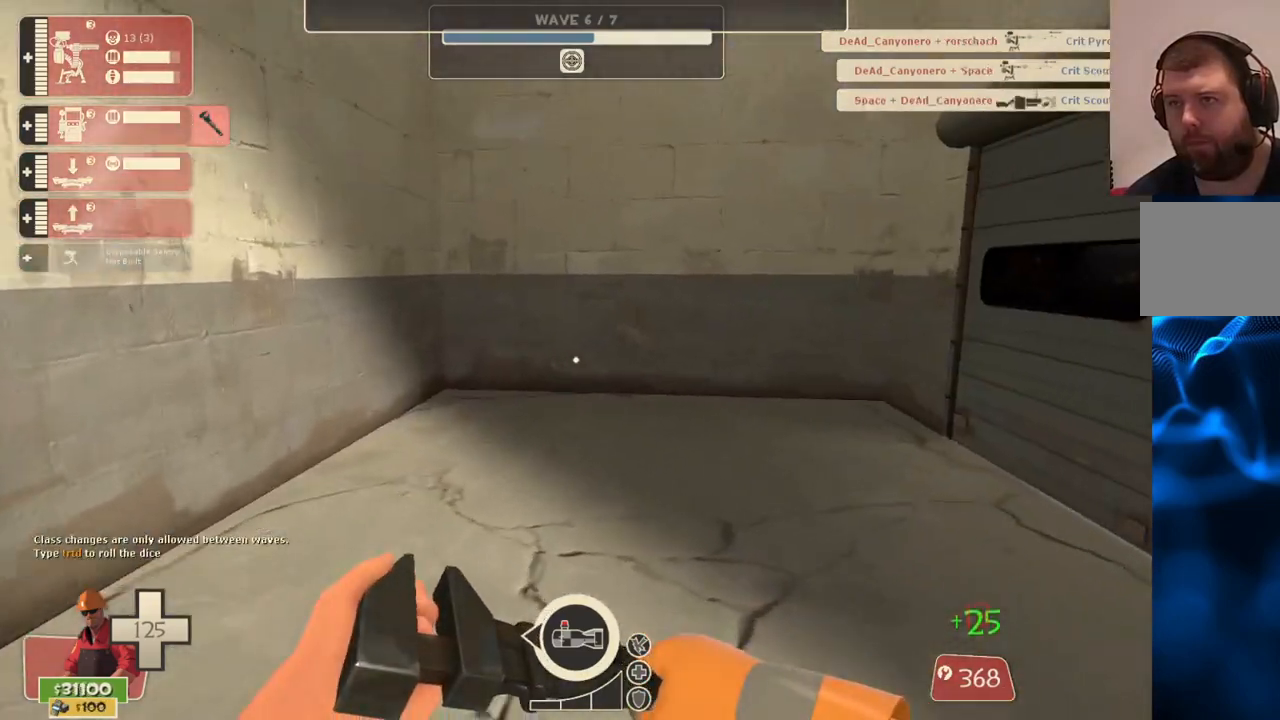
{"buttons": [], "left_stick": "up", "right_stick": "center", "events": [[83, "right_stick", "right"], [233, "right_stick", "center"]]}
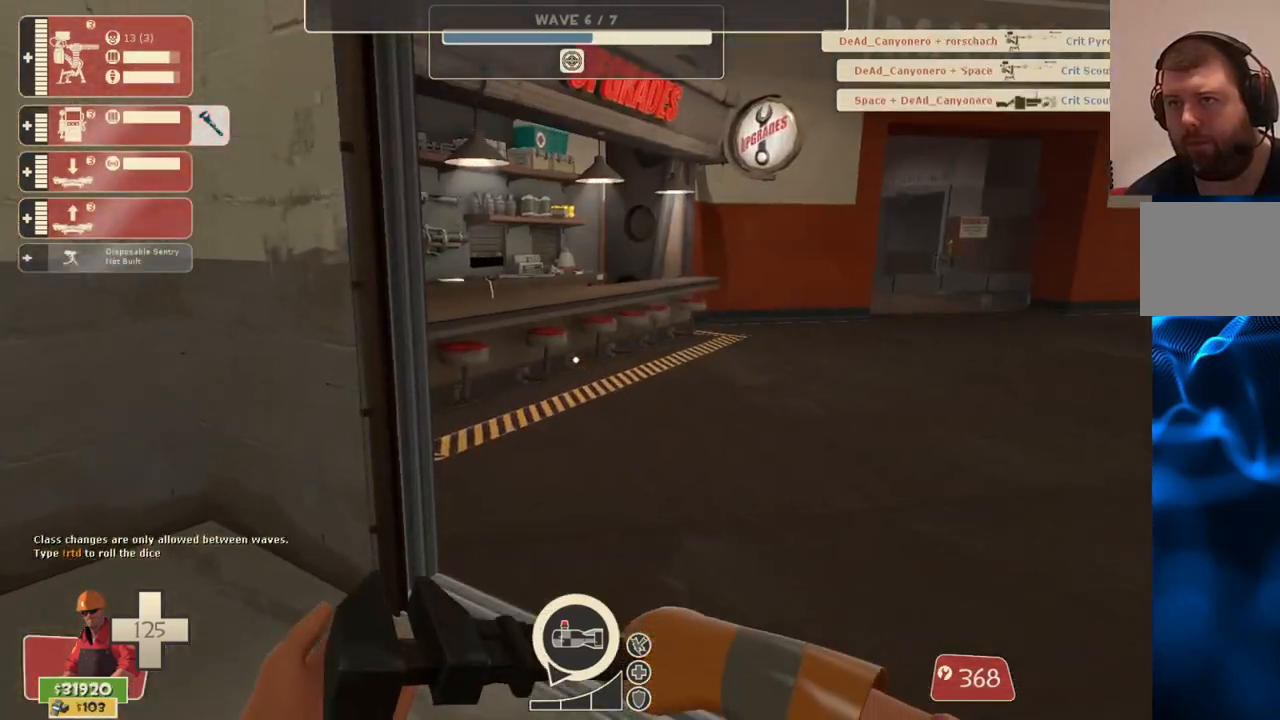
{"buttons": [], "left_stick": "up", "right_stick": "left", "events": [[450, "right_stick", "left"]]}
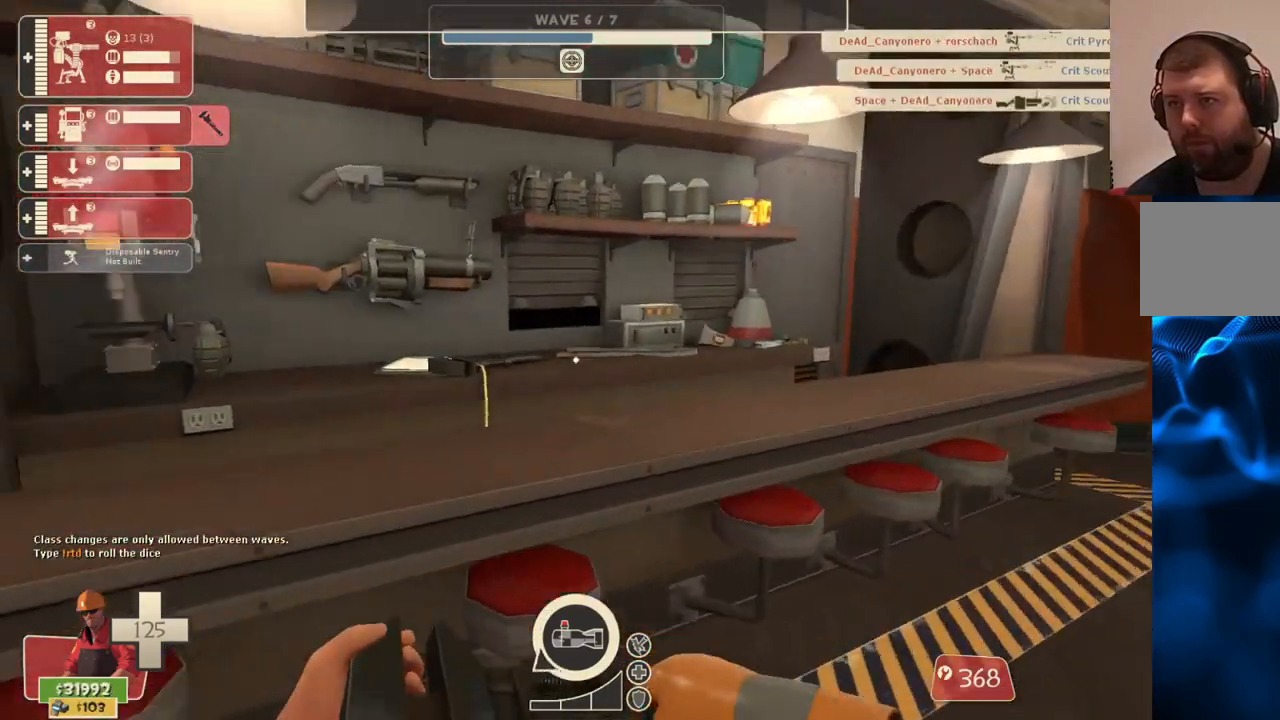
{"buttons": [], "left_stick": "center", "right_stick": "up-right", "events": [[100, "left_stick", "center"], [133, "right_stick", "up-right"]]}
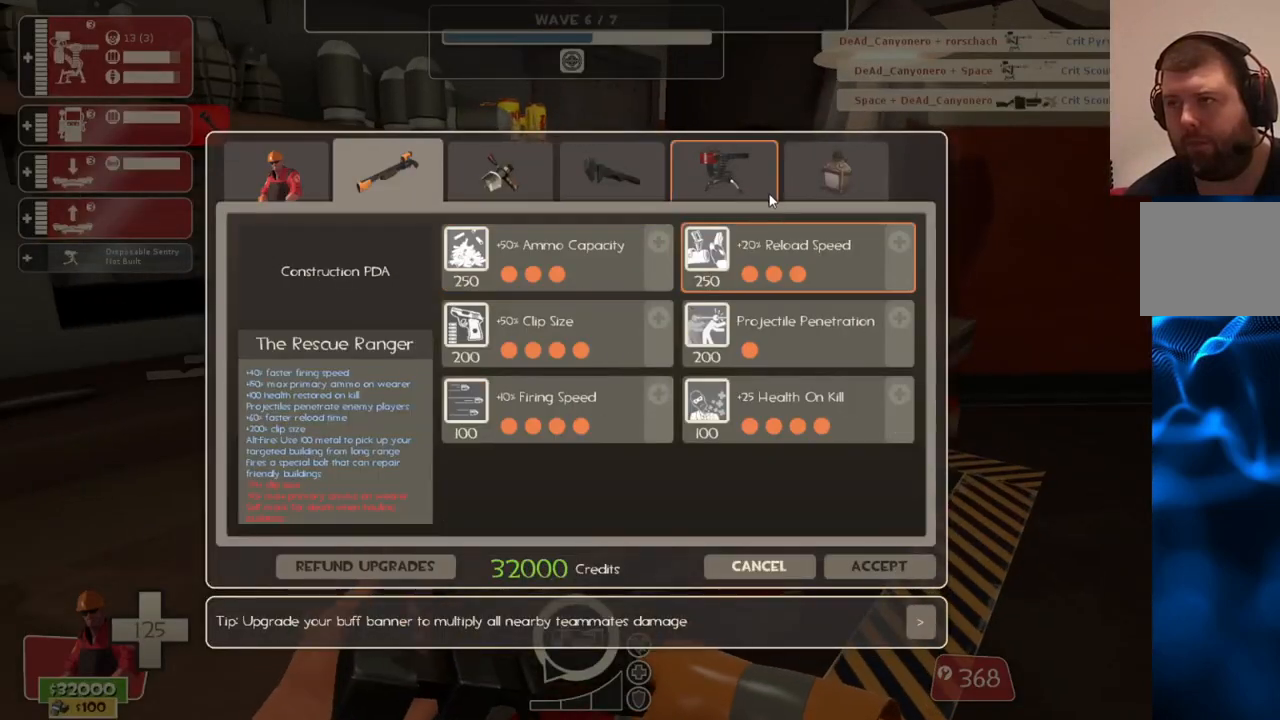
{"buttons": [], "left_stick": "center", "right_stick": "down-left", "events": [[33, "right_stick", "center"], [150, "right_stick", "right"], [267, "right_stick", "center"], [317, "R2", "down"], [400, "right_stick", "down-left"], [417, "R2", "up"]]}
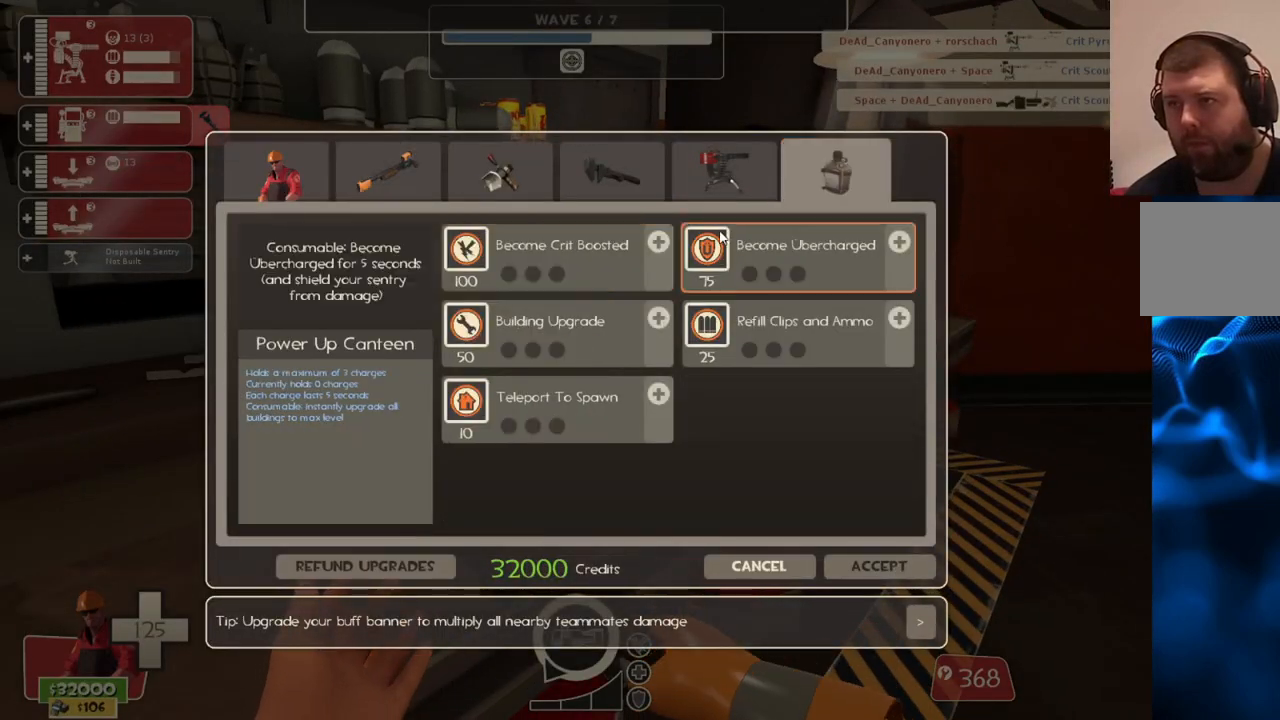
{"buttons": [], "left_stick": "center", "right_stick": "center", "events": [[183, "right_stick", "center"], [283, "right_stick", "down-right"], [400, "right_stick", "center"]]}
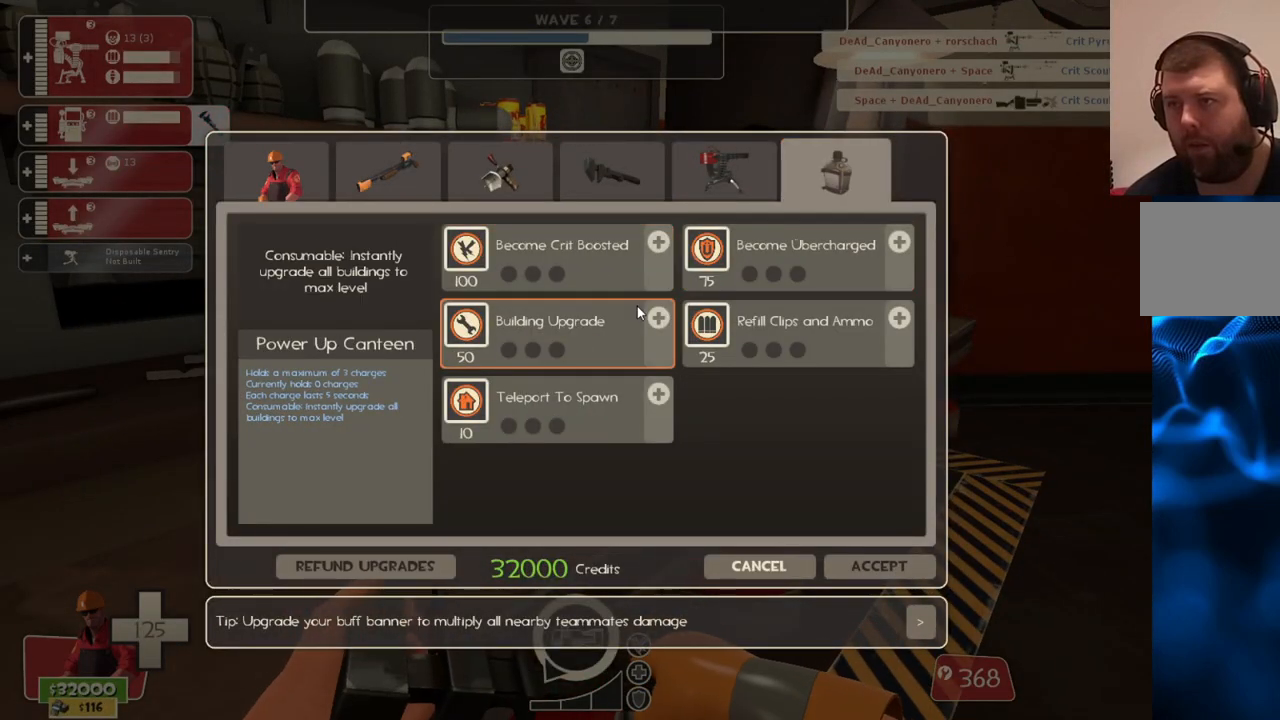
{"buttons": ["R2"], "left_stick": "center", "right_stick": "center", "events": [[67, "right_stick", "down-right"], [167, "right_stick", "center"], [233, "R2", "down"], [333, "R2", "up"], [350, "R2", "down"], [433, "R2", "up"], [467, "R2", "down"]]}
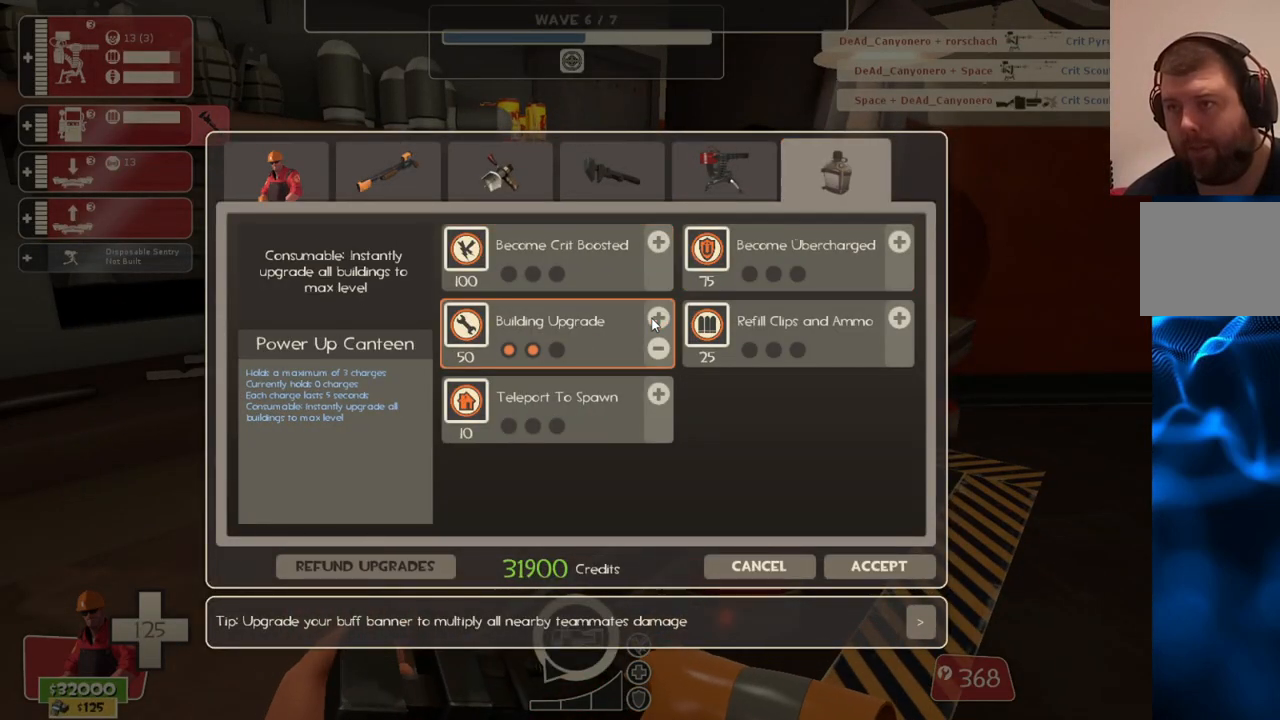
{"buttons": [], "left_stick": "center", "right_stick": "down-right", "events": [[67, "R2", "up"], [133, "right_stick", "down-right"]]}
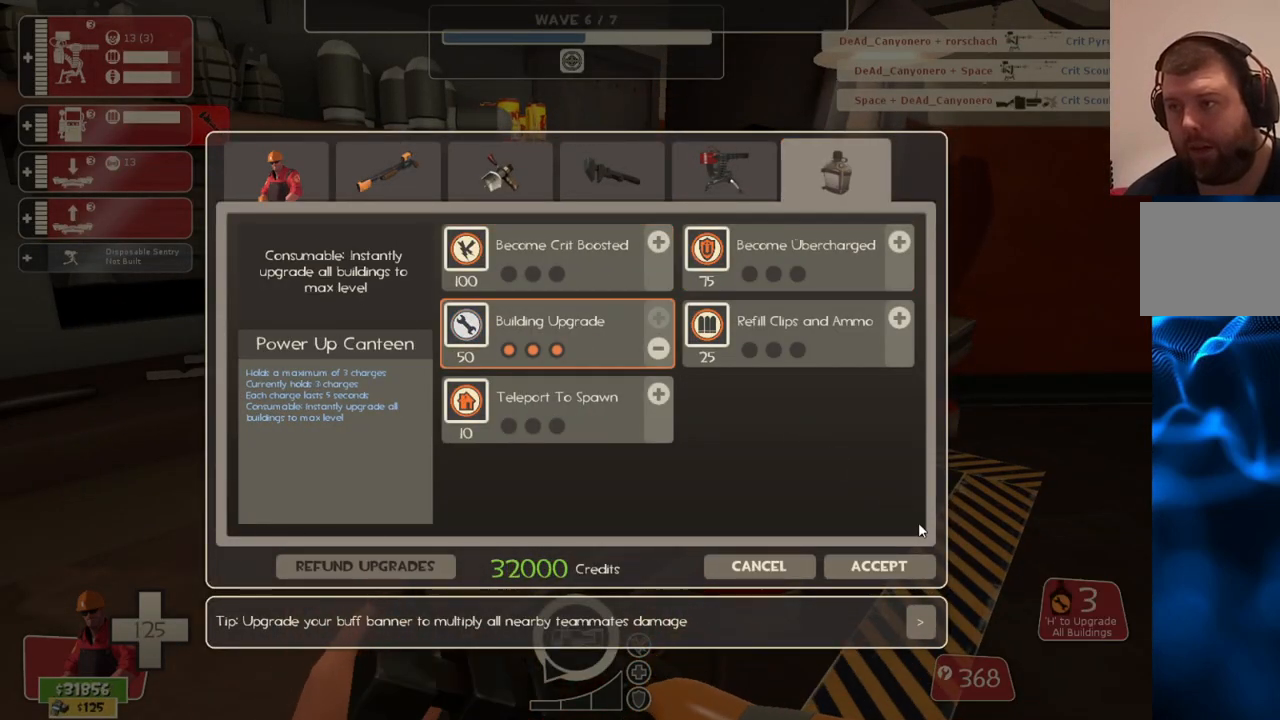
{"buttons": [], "left_stick": "left", "right_stick": "left", "events": [[133, "right_stick", "center"], [383, "R2", "down"], [467, "R2", "up"], [483, "right_stick", "left"], [500, "left_stick", "left"]]}
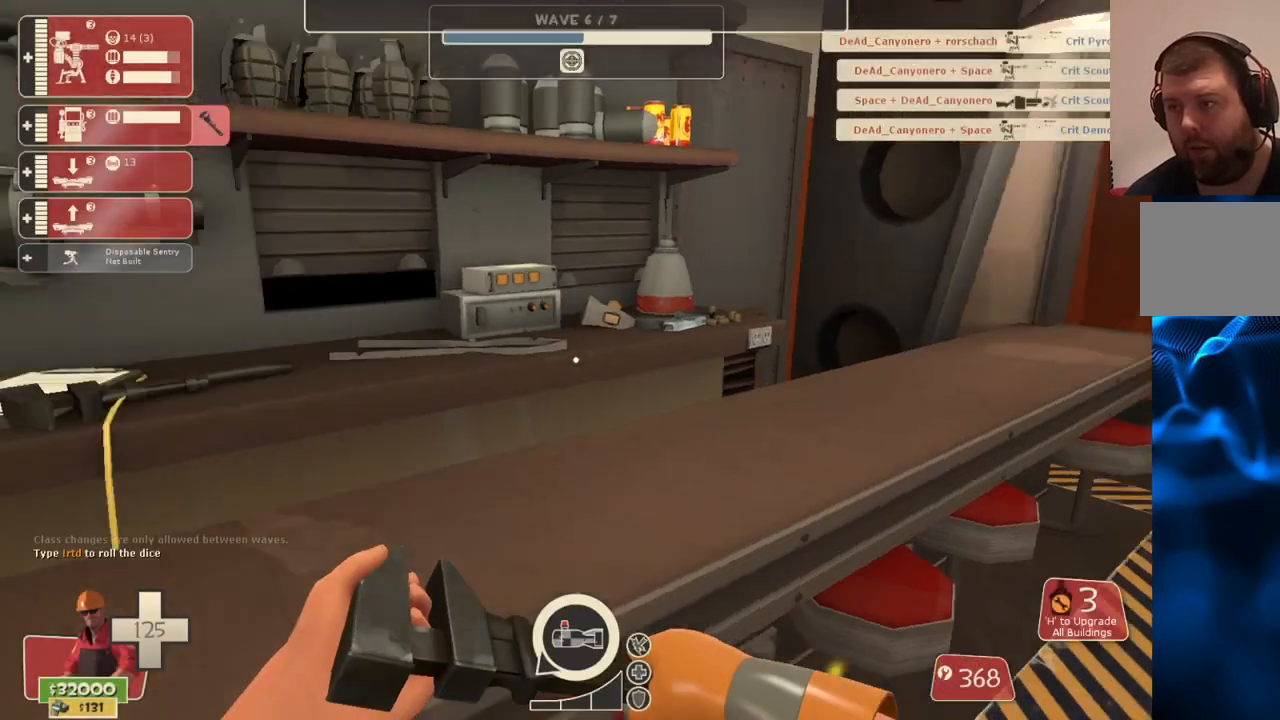
{"buttons": [], "left_stick": "up", "right_stick": "center", "events": [[150, "left_stick", "up-left"], [283, "left_stick", "up"], [283, "right_stick", "center"]]}
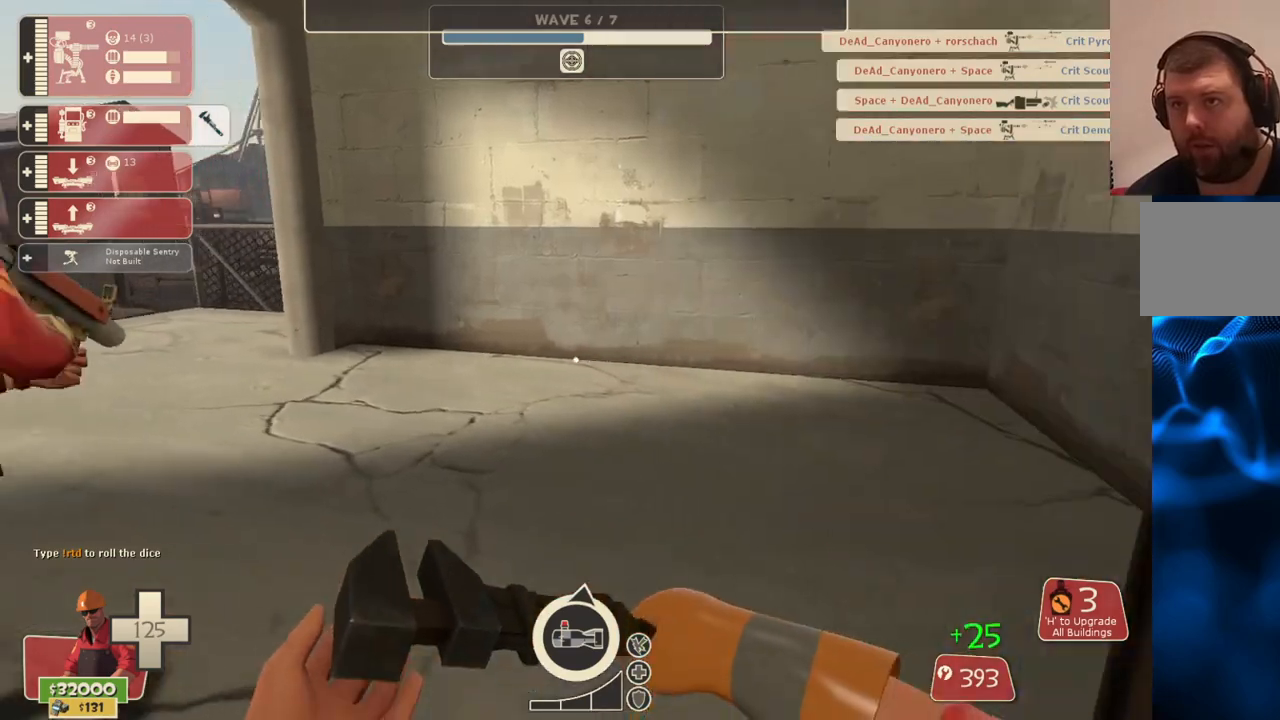
{"buttons": [], "left_stick": "up", "right_stick": "left", "events": [[50, "right_stick", "left"], [167, "right_stick", "center"], [283, "right_stick", "left"], [400, "right_stick", "center"], [483, "right_stick", "left"]]}
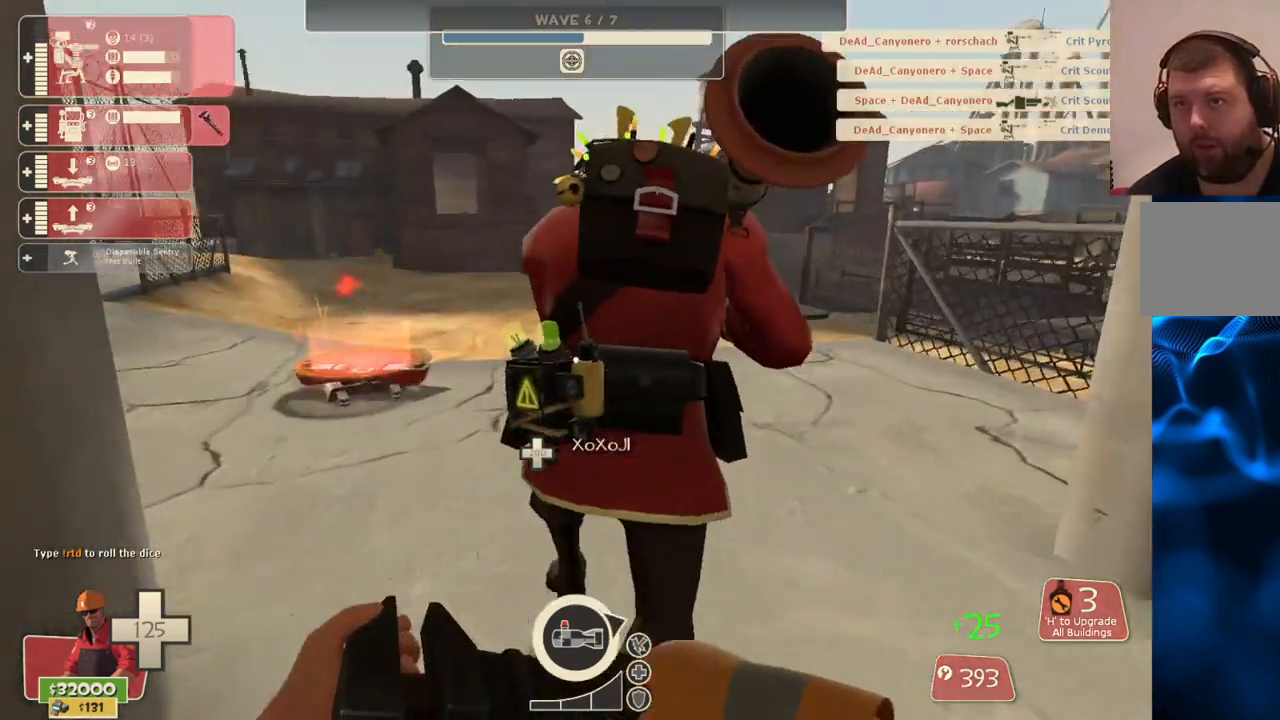
{"buttons": [], "left_stick": "center", "right_stick": "center", "events": [[100, "right_stick", "center"], [267, "left_stick", "center"], [383, "TOUCHPAD", "down"], [467, "TOUCHPAD", "up"]]}
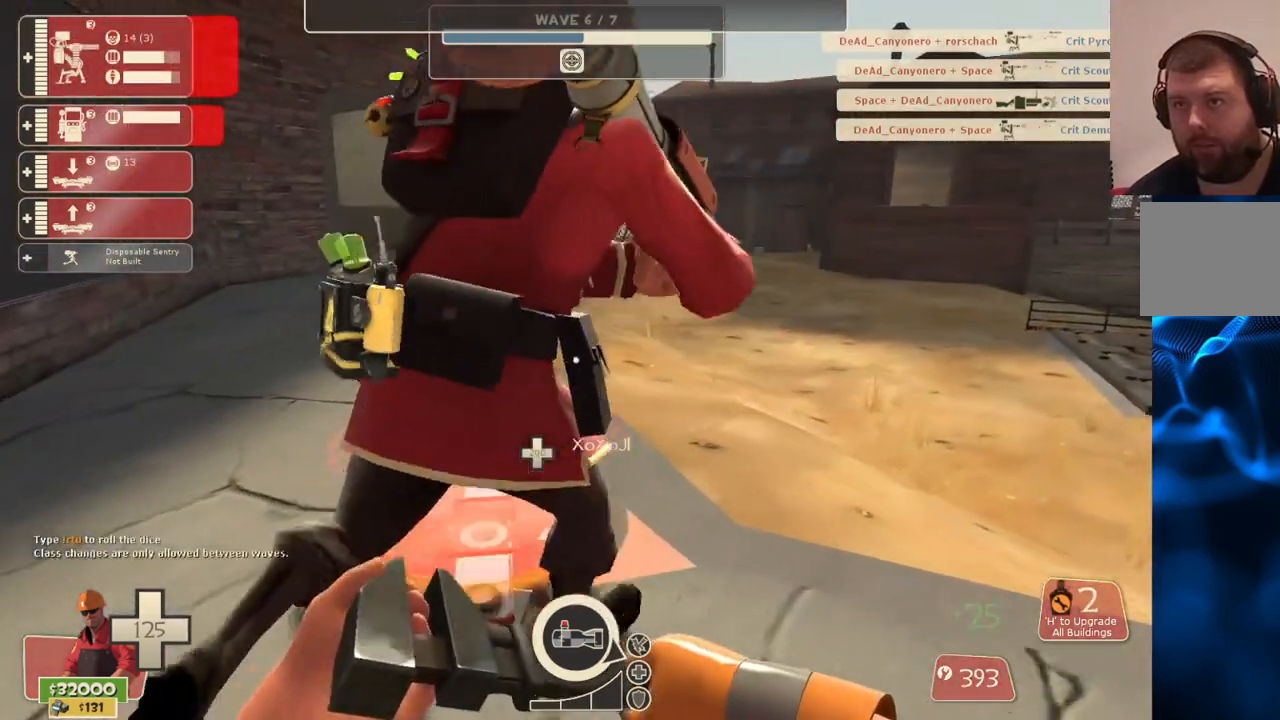
{"buttons": [], "left_stick": "center", "right_stick": "center", "events": [[317, "left_stick", "up-left"], [433, "left_stick", "center"]]}
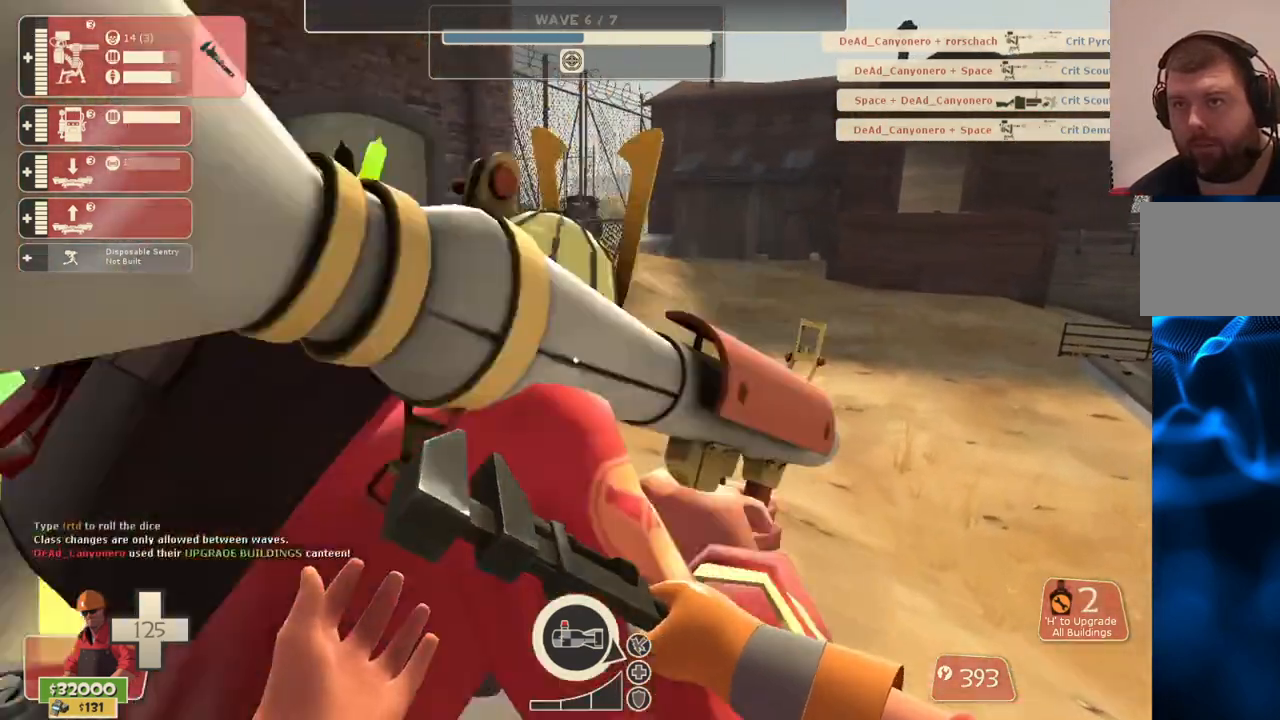
{"buttons": [], "left_stick": "center", "right_stick": "center", "events": []}
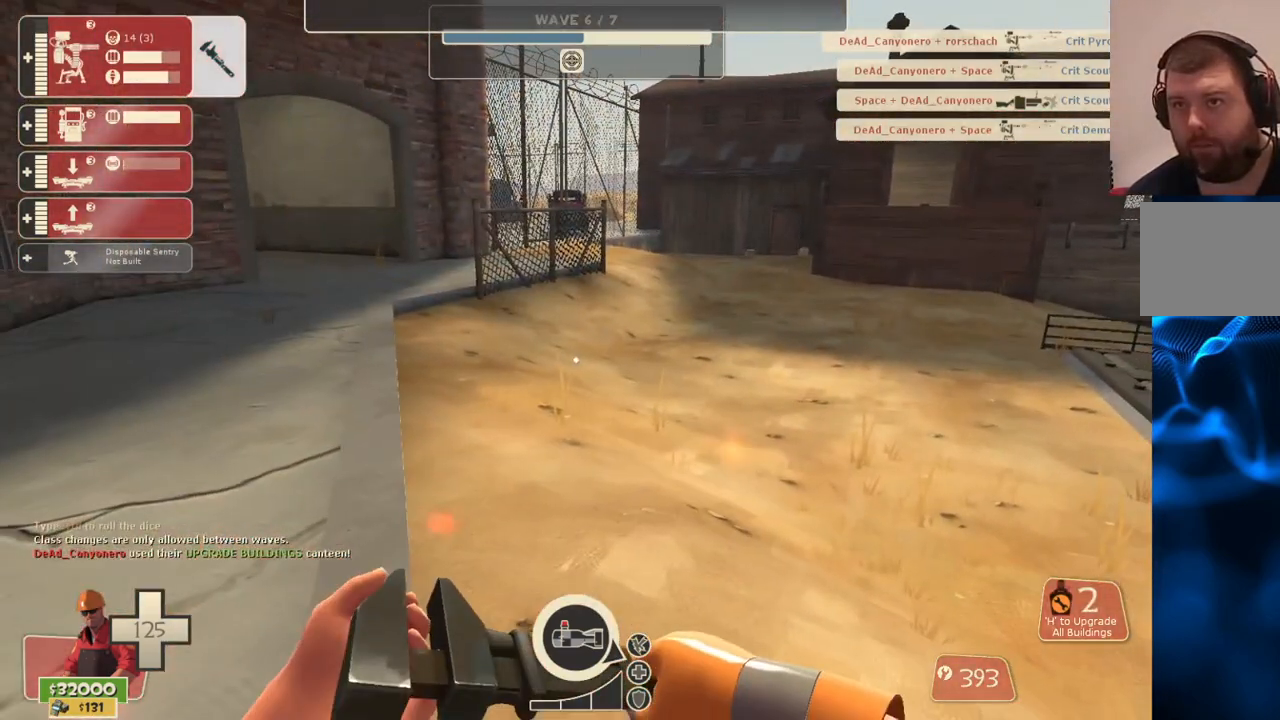
{"buttons": [], "left_stick": "center", "right_stick": "center", "events": [[117, "left_stick", "left"], [167, "left_stick", "center"]]}
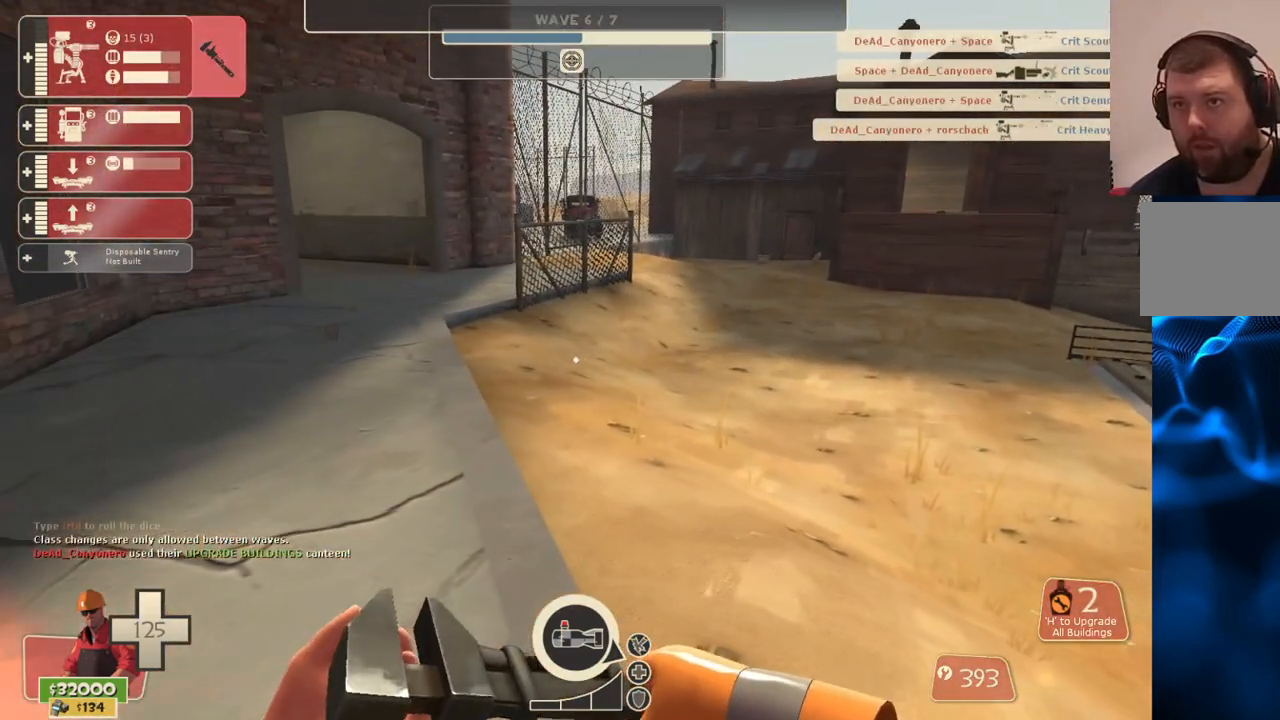
{"buttons": [], "left_stick": "down-left", "right_stick": "center", "events": [[50, "TOUCHPAD", "down"], [133, "TOUCHPAD", "up"], [383, "left_stick", "down-left"]]}
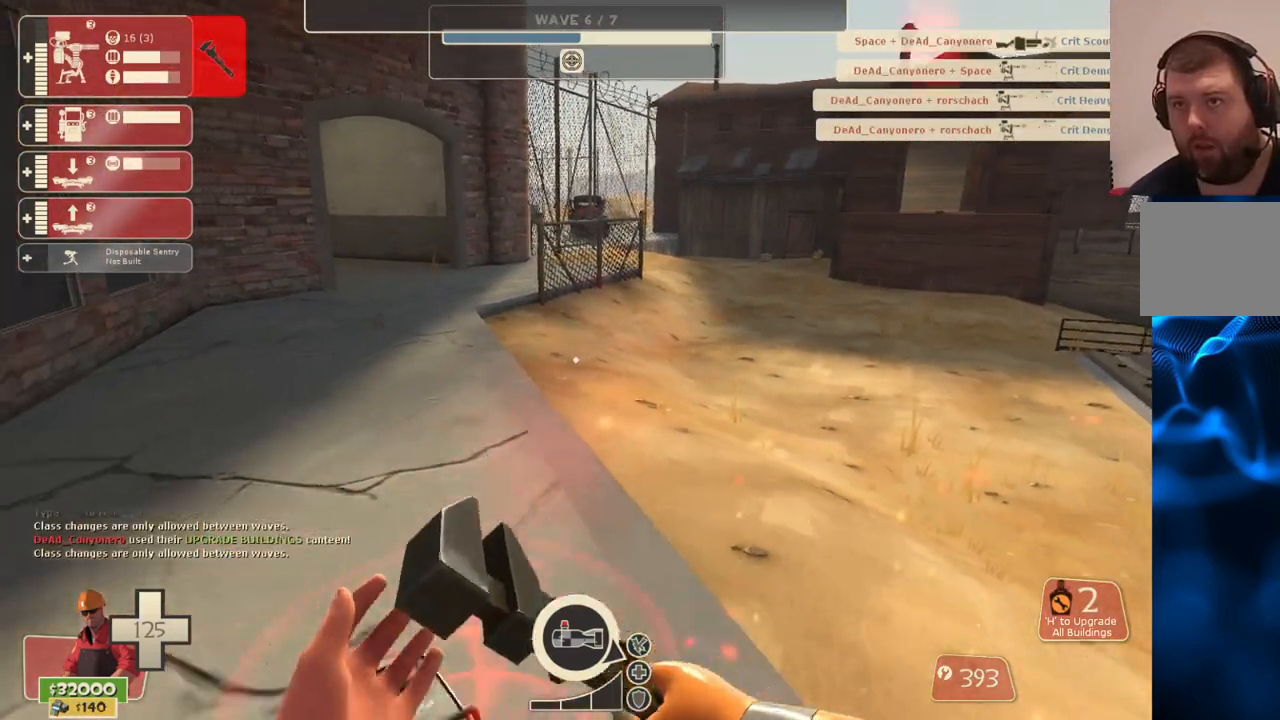
{"buttons": [], "left_stick": "center", "right_stick": "center", "events": [[50, "left_stick", "center"]]}
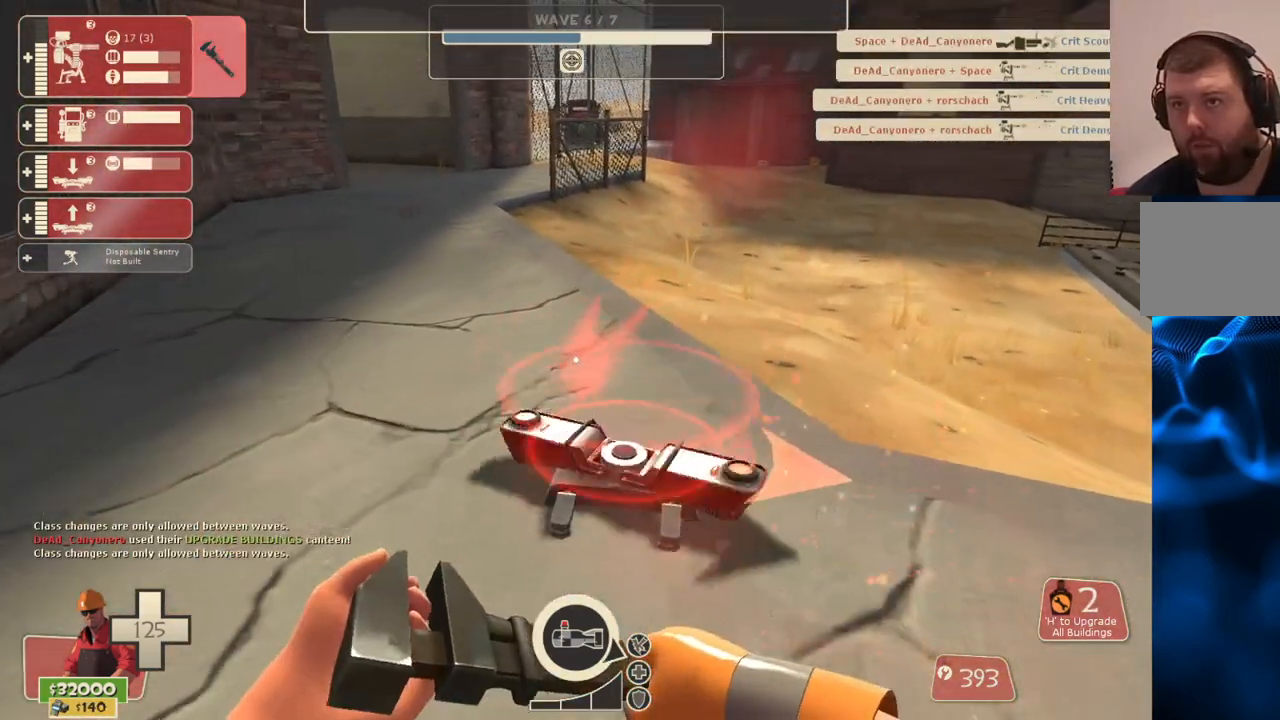
{"buttons": [], "left_stick": "center", "right_stick": "center", "events": []}
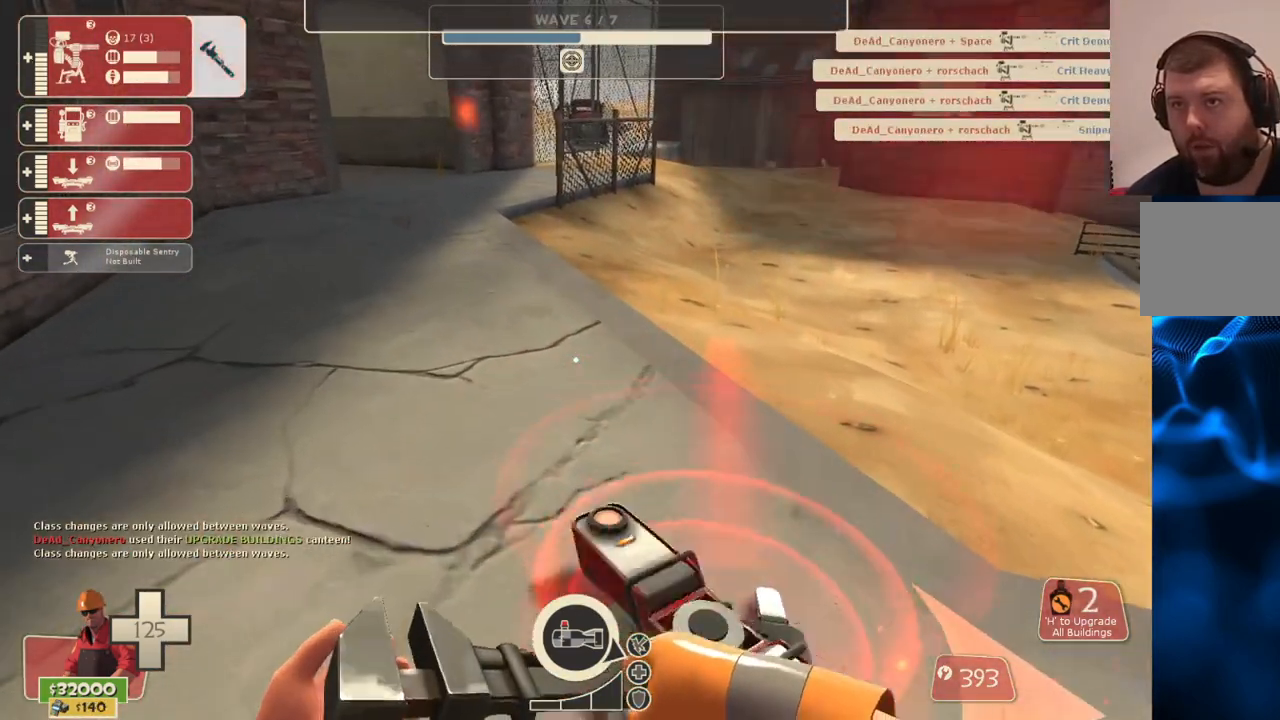
{"buttons": [], "left_stick": "center", "right_stick": "center", "events": []}
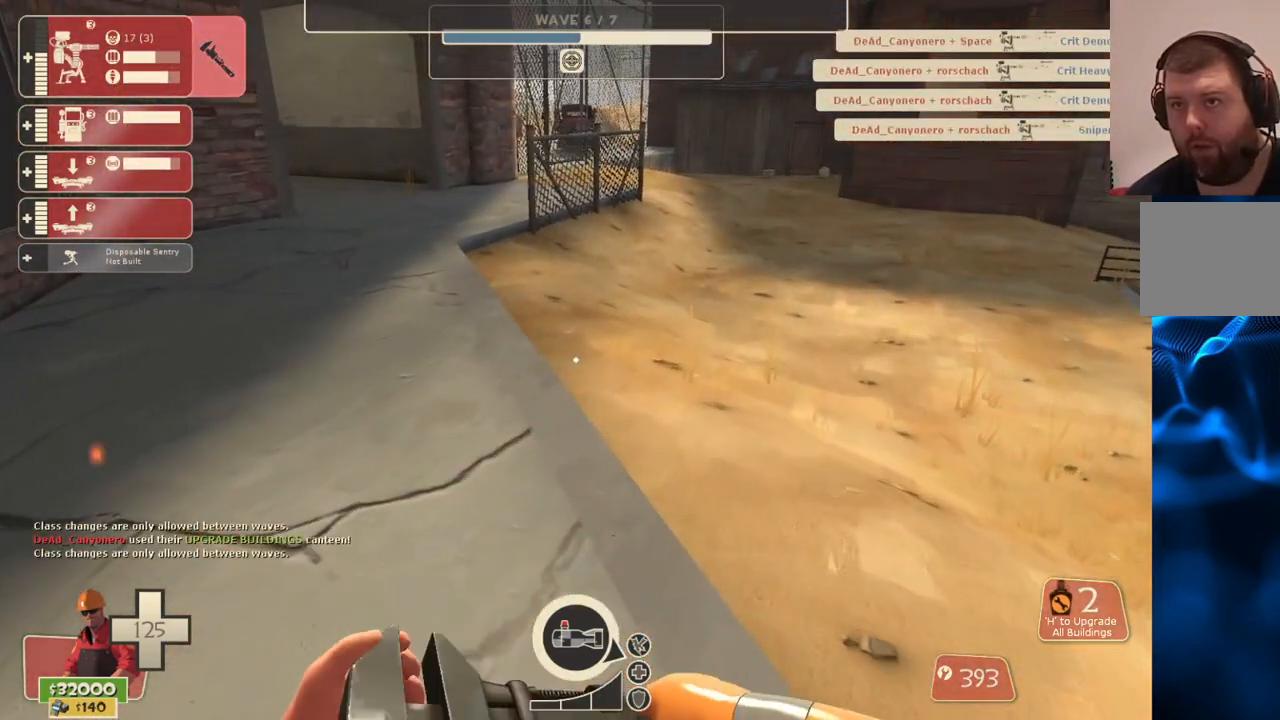
{"buttons": [], "left_stick": "center", "right_stick": "center", "events": [[133, "TOUCHPAD", "down"], [233, "TOUCHPAD", "up"]]}
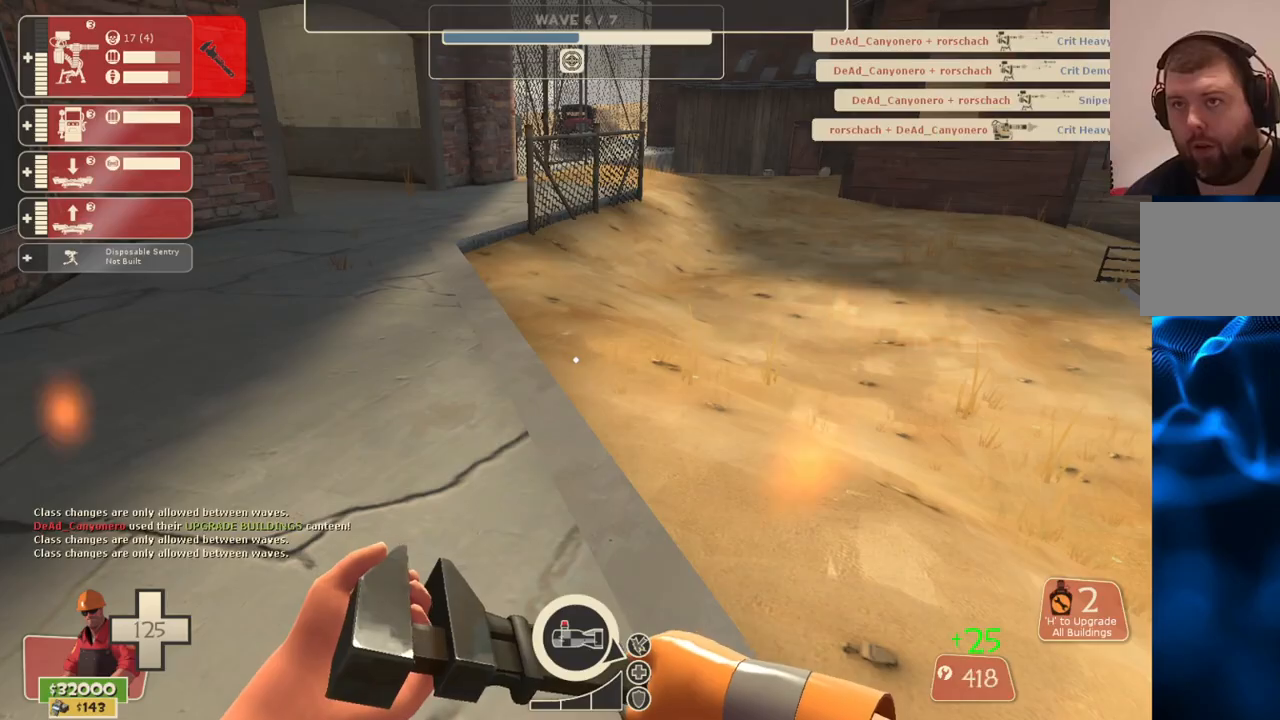
{"buttons": [], "left_stick": "center", "right_stick": "center", "events": []}
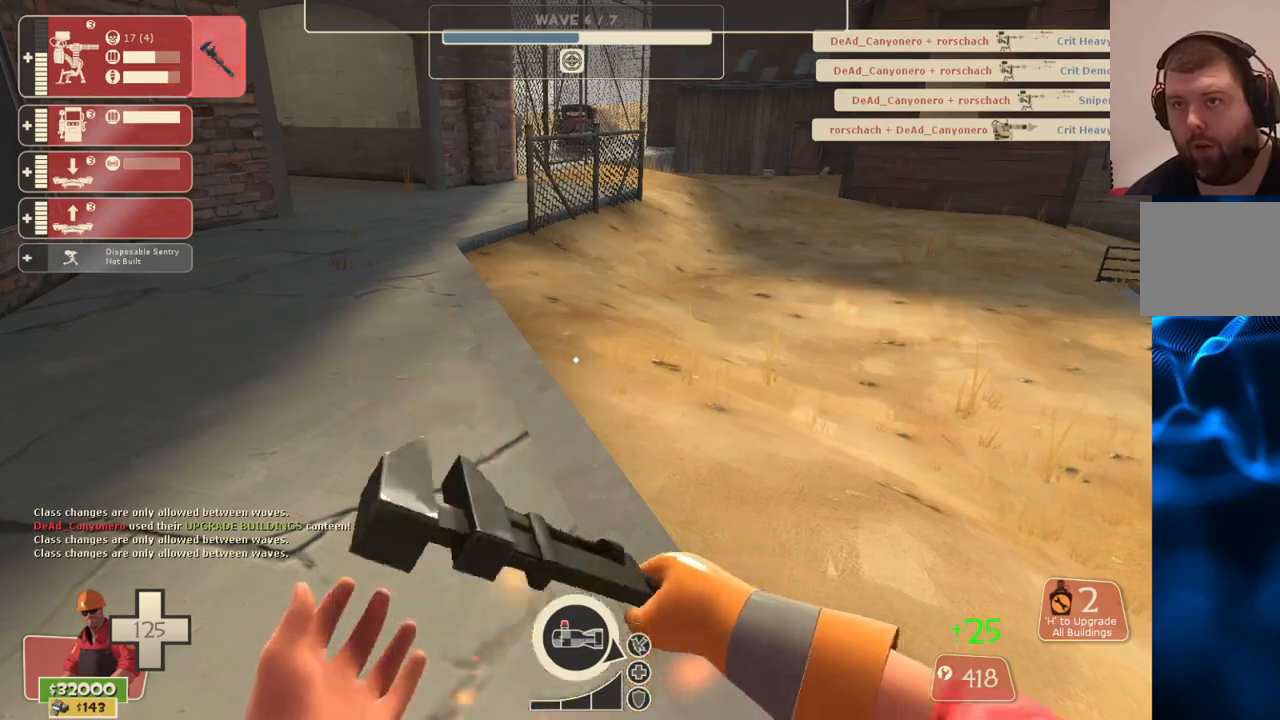
{"buttons": [], "left_stick": "center", "right_stick": "center", "events": []}